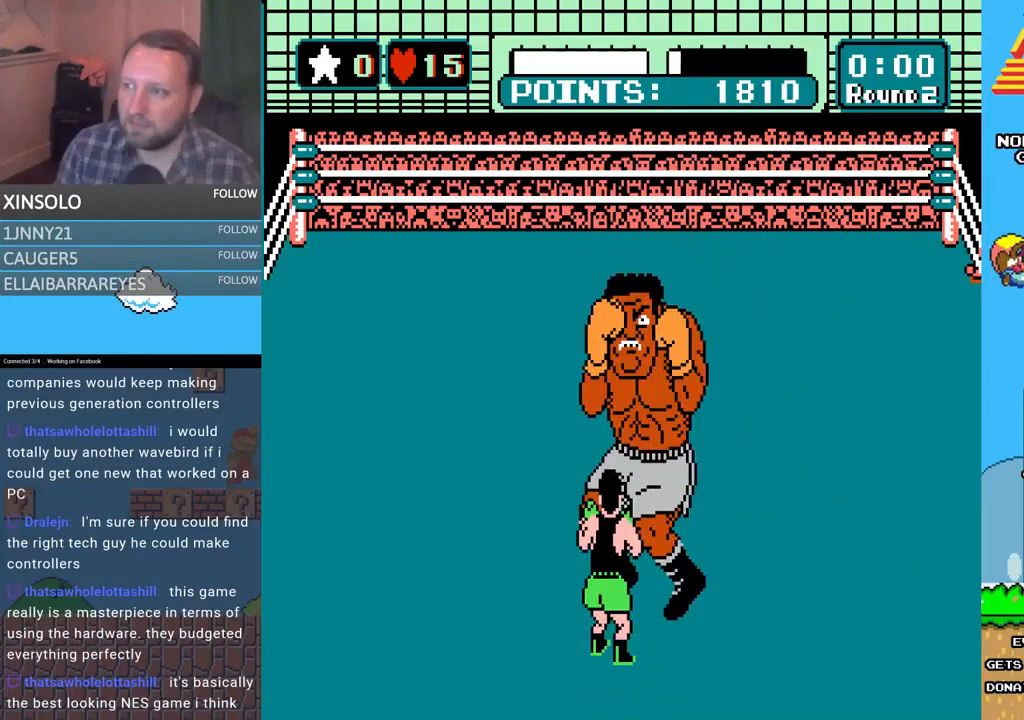
Gameplay with a controller (Xbox layout); each line is a JSON object with the inputs held at the frame after it. "events" lists button and stick changes between this image and that frame as [ms after this image, input, new state], when the widget could be followed in between. Not read: left_stick right_stick.
{"buttons": ["DPAD_UP"], "events": [[467, "DPAD_UP", "down"]]}
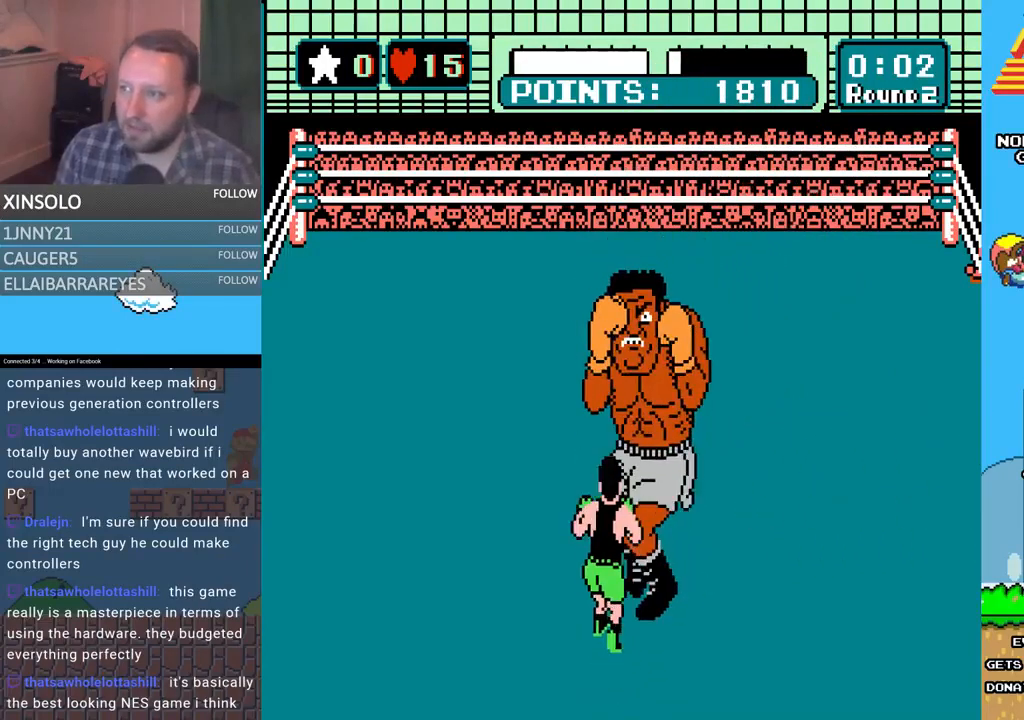
{"buttons": [], "events": [[33, "A", "down"], [200, "A", "up"], [200, "DPAD_UP", "up"]]}
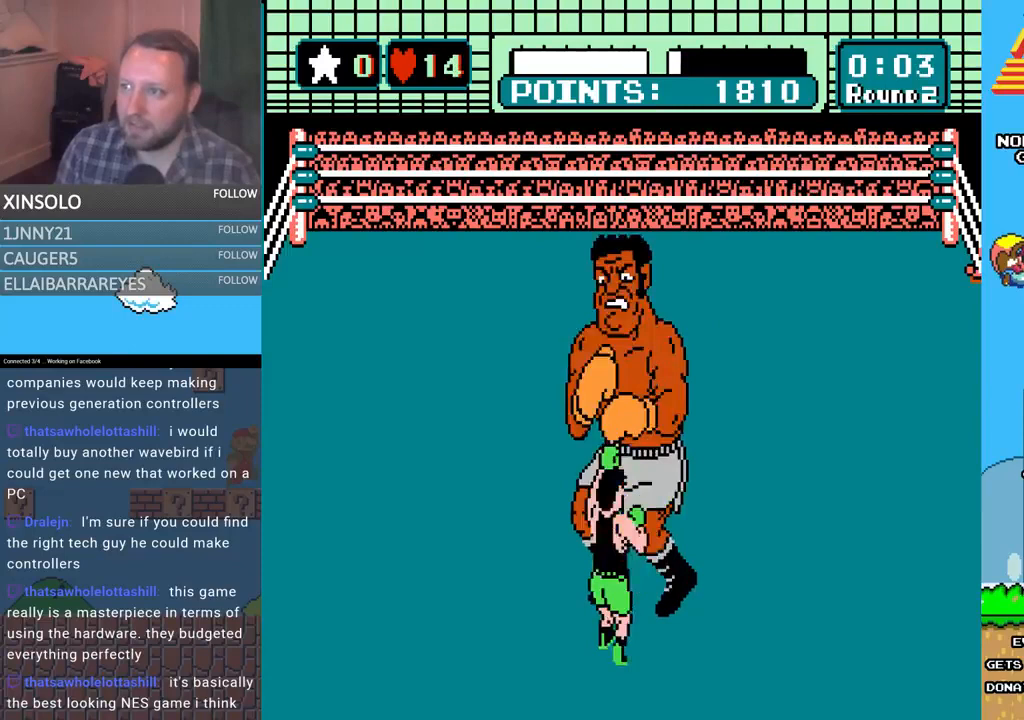
{"buttons": ["DPAD_UP"], "events": [[167, "DPAD_LEFT", "down"], [400, "DPAD_LEFT", "up"], [500, "DPAD_UP", "down"]]}
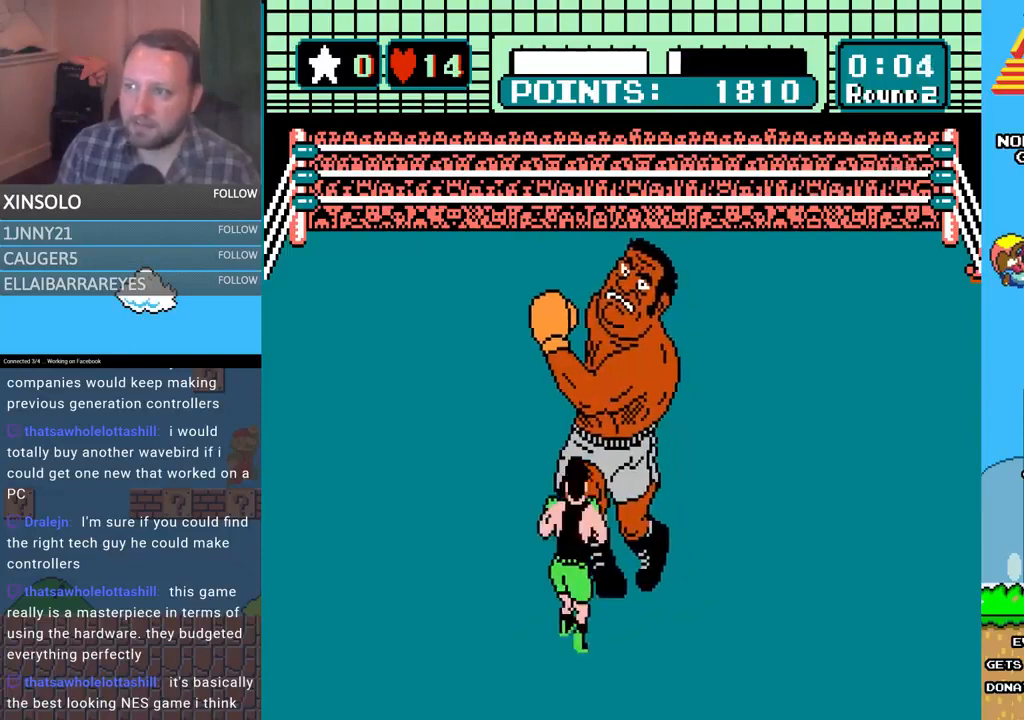
{"buttons": [], "events": [[100, "A", "down"], [333, "DPAD_UP", "up"], [433, "A", "up"]]}
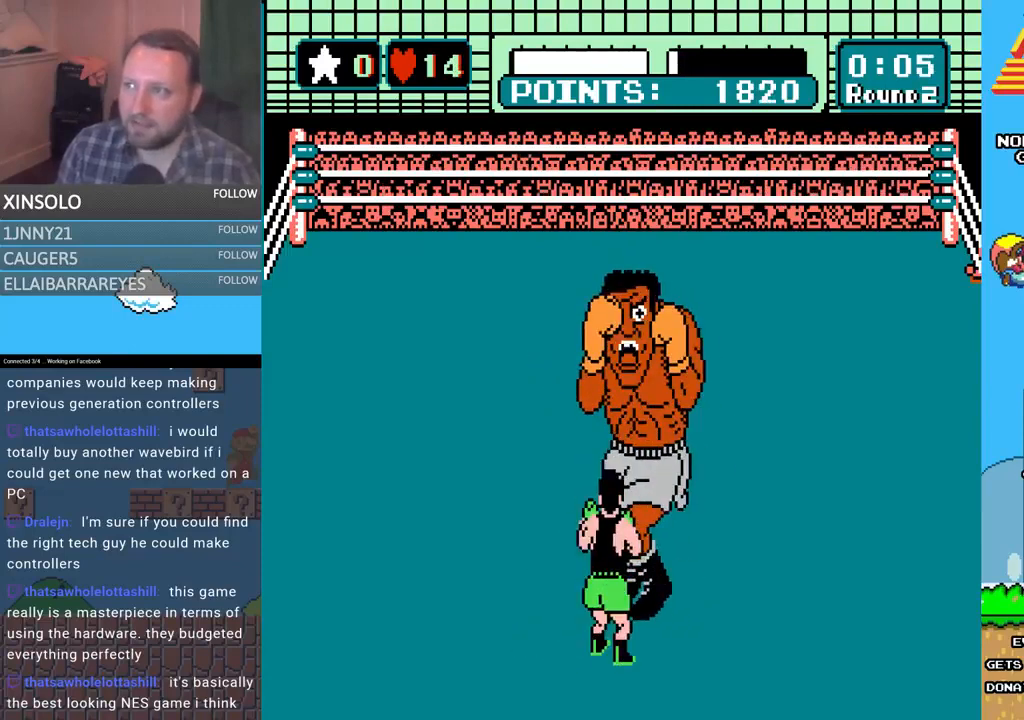
{"buttons": ["B"], "events": [[33, "A", "down"], [333, "A", "up"], [400, "B", "down"]]}
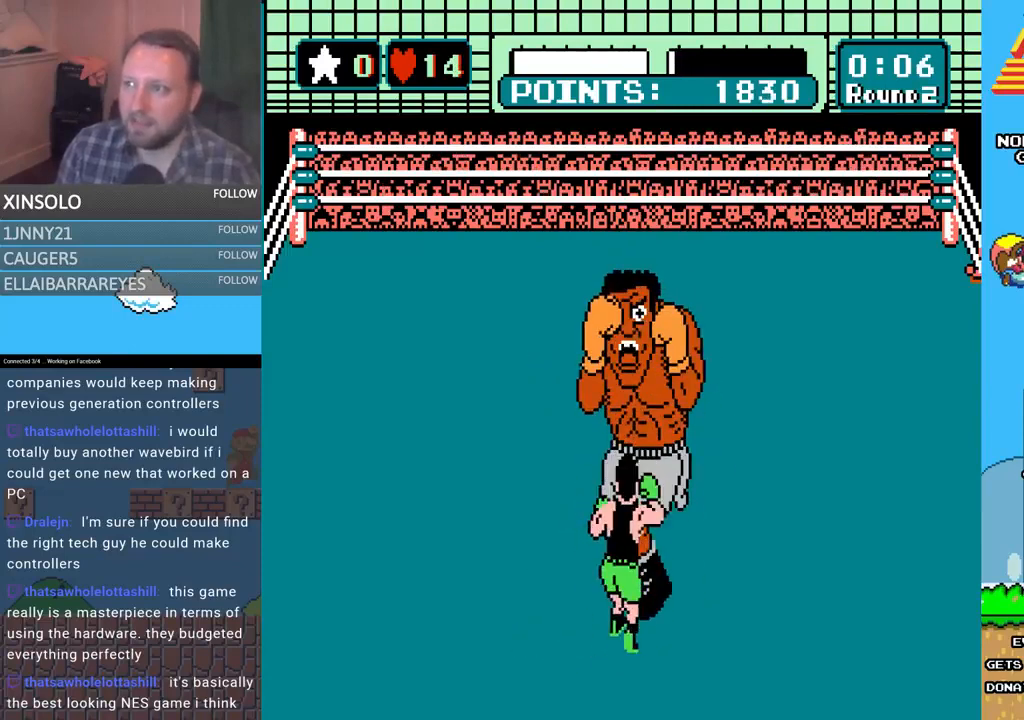
{"buttons": ["A"], "events": [[300, "A", "down"], [300, "B", "up"]]}
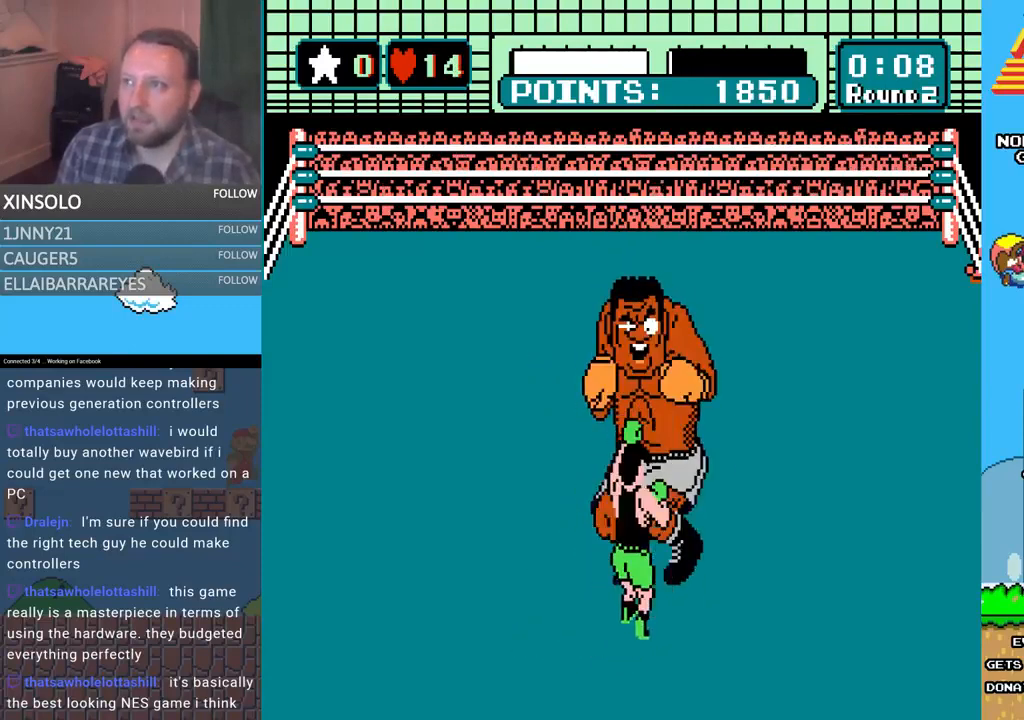
{"buttons": [], "events": [[233, "A", "up"]]}
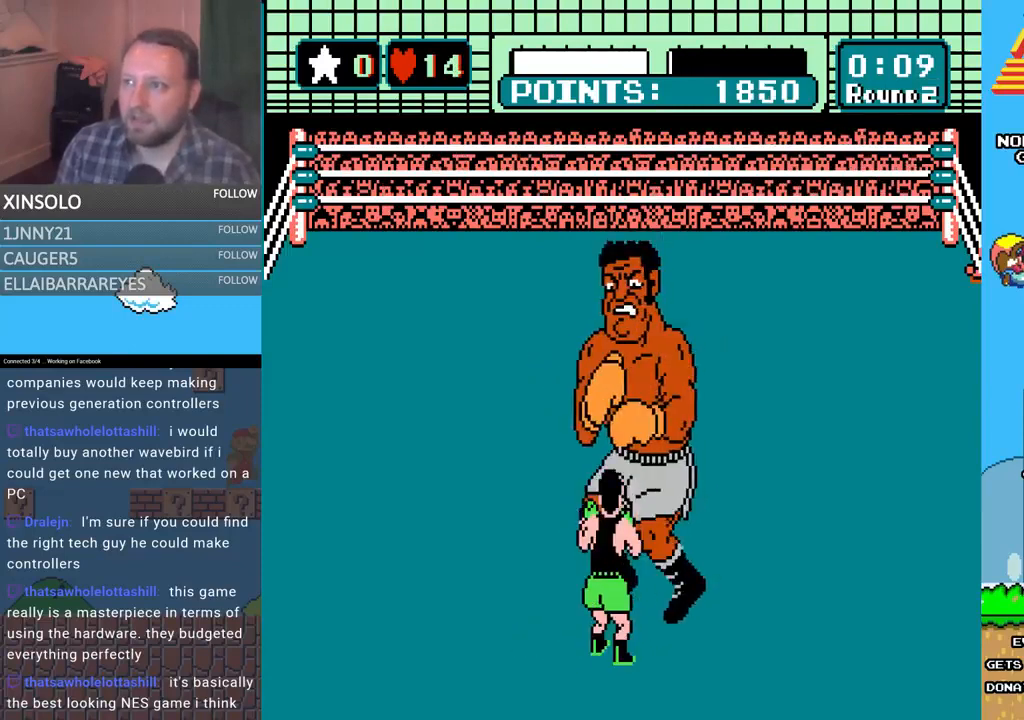
{"buttons": [], "events": [[100, "DPAD_UP", "down"], [133, "A", "down"], [267, "DPAD_UP", "up"], [333, "A", "up"]]}
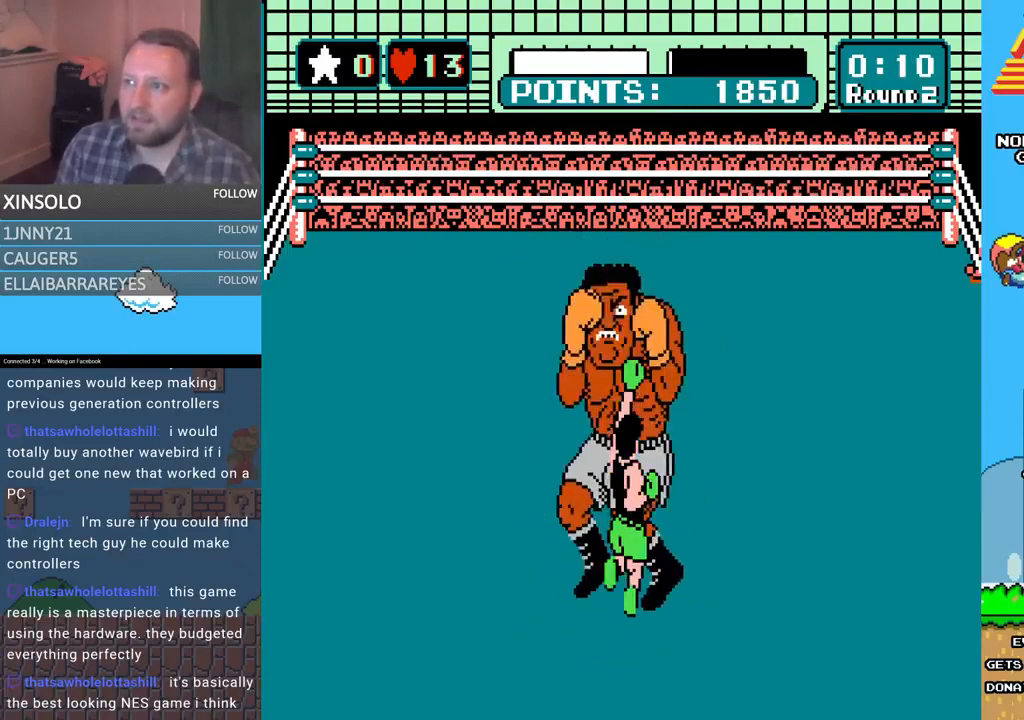
{"buttons": [], "events": [[267, "DPAD_LEFT", "down"], [500, "DPAD_LEFT", "up"]]}
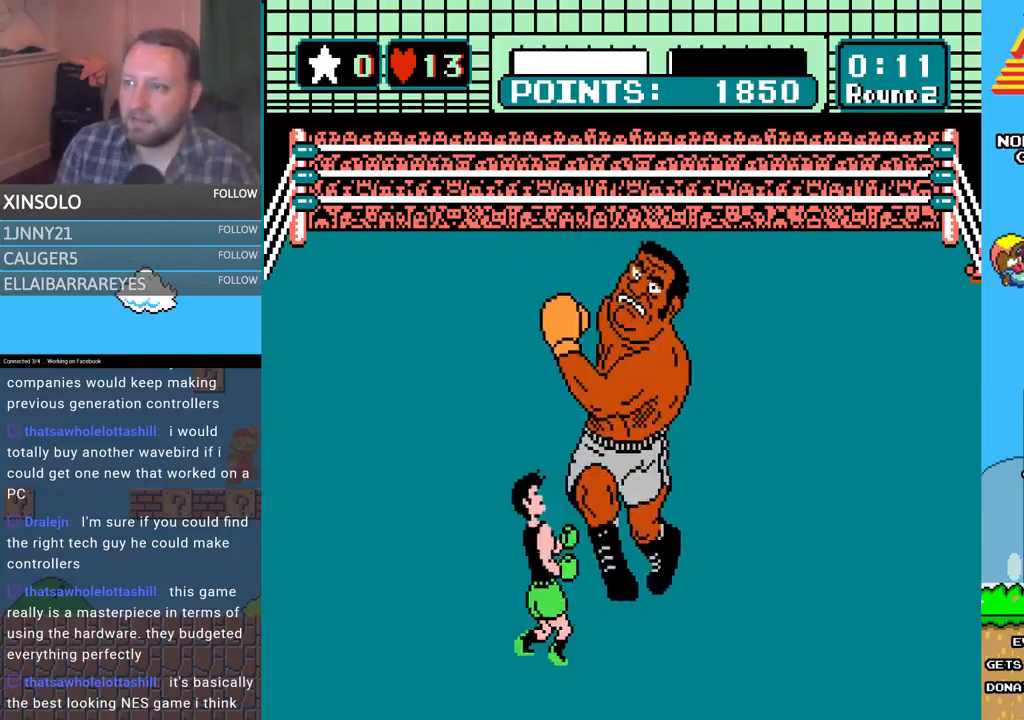
{"buttons": [], "events": [[67, "DPAD_UP", "down"], [133, "A", "down"], [467, "A", "up"], [467, "DPAD_UP", "up"]]}
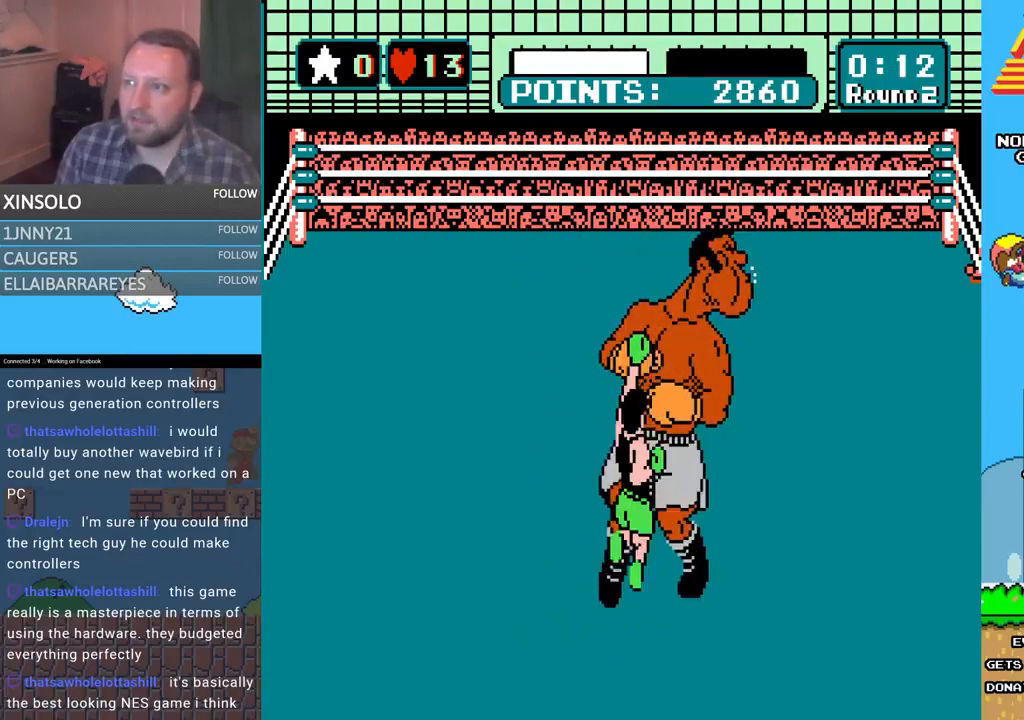
{"buttons": [], "events": [[133, "A", "down"], [300, "A", "up"]]}